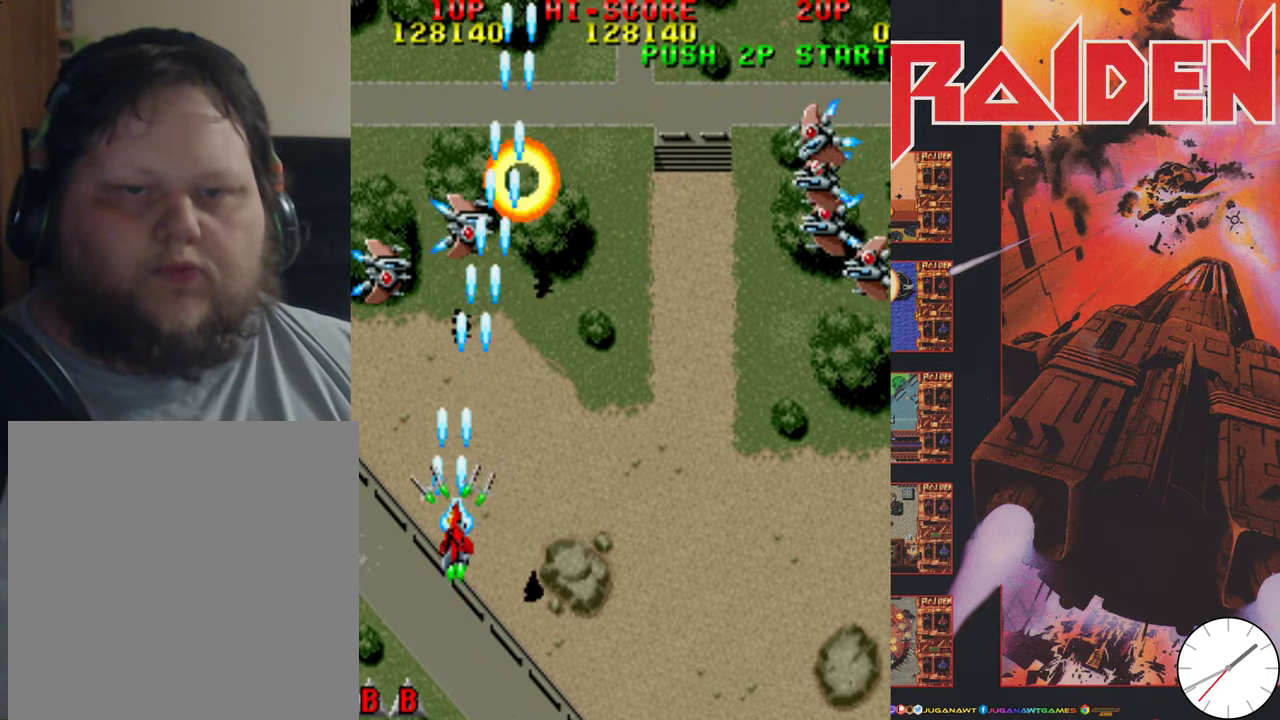
Gameplay with a controller (Xbox layout); each line is a JSON object with the inputs held at the frame after it (dt_ms = milliseconds from this image to that frame). "events" lists button and stick changes between this image and that frame as [ms after this image, input, new state], when the widget could be followed in between. Not read: L3 R3 left_stick right_stick.
{"dt_ms": 300, "buttons": ["A", "DPAD_RIGHT"], "events": [[17, "A", "up"], [50, "DPAD_DOWN", "up"], [100, "A", "down"], [200, "A", "up"], [300, "A", "down"]]}
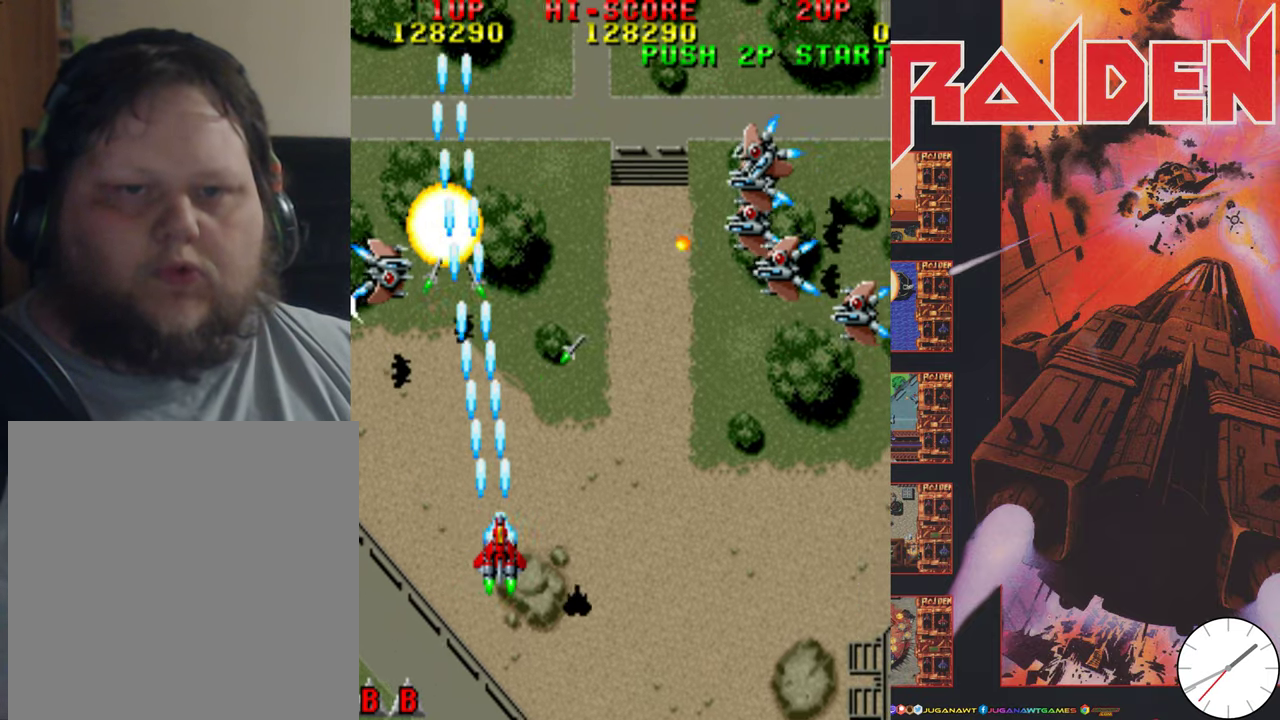
{"dt_ms": 400, "buttons": ["A", "DPAD_RIGHT"], "events": [[34, "DPAD_DOWN", "down"], [134, "A", "up"], [134, "DPAD_RIGHT", "up"], [200, "A", "down"], [300, "A", "up"], [300, "DPAD_RIGHT", "down"], [350, "DPAD_DOWN", "up"], [400, "A", "down"]]}
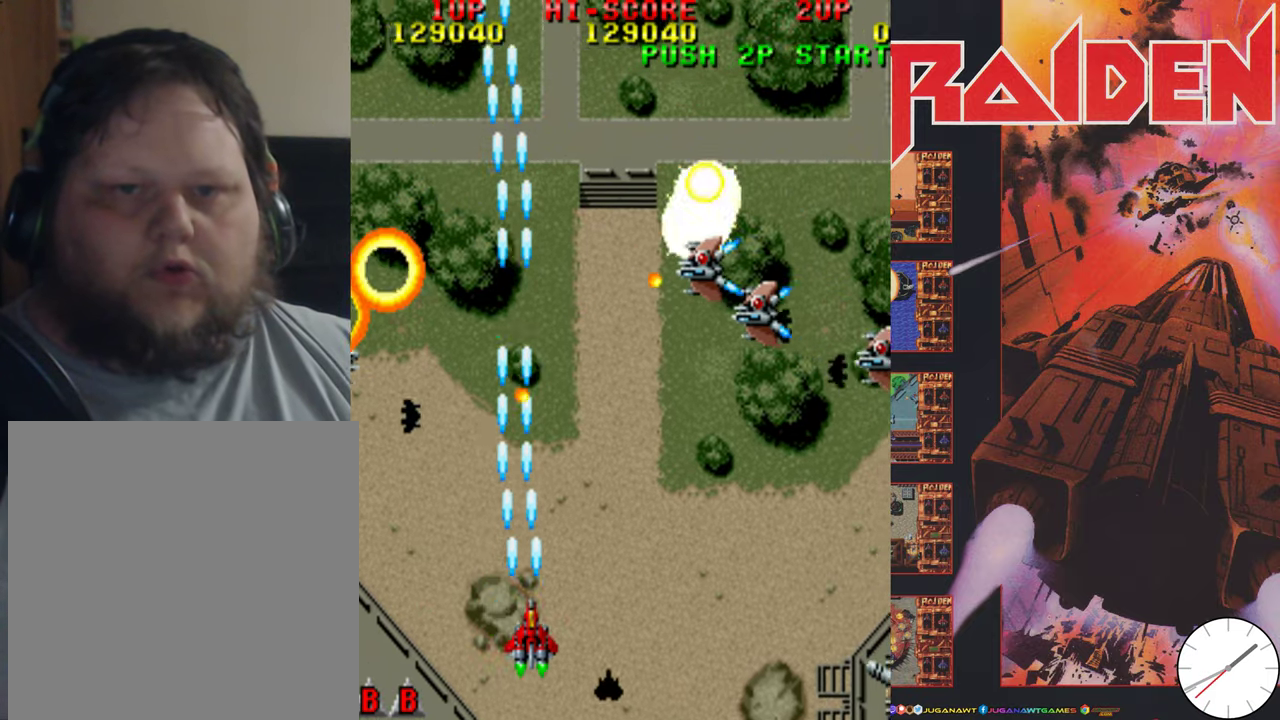
{"dt_ms": 600, "buttons": ["A", "DPAD_RIGHT"], "events": [[134, "A", "up"], [200, "A", "down"], [300, "A", "up"], [400, "A", "down"], [500, "A", "up"], [567, "A", "down"]]}
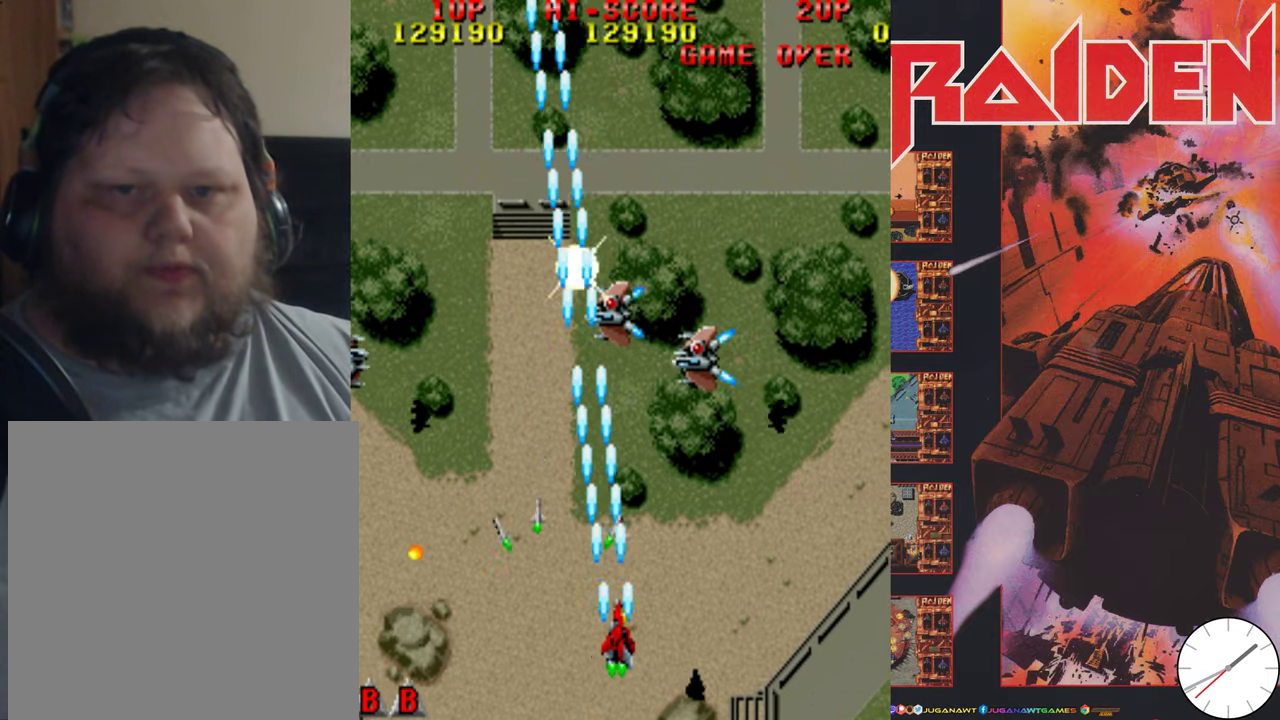
{"dt_ms": 500, "buttons": ["DPAD_LEFT"], "events": [[67, "A", "up"], [167, "A", "down"], [167, "DPAD_RIGHT", "up"], [234, "DPAD_LEFT", "down"], [284, "A", "up"], [350, "A", "down"], [450, "A", "up"]]}
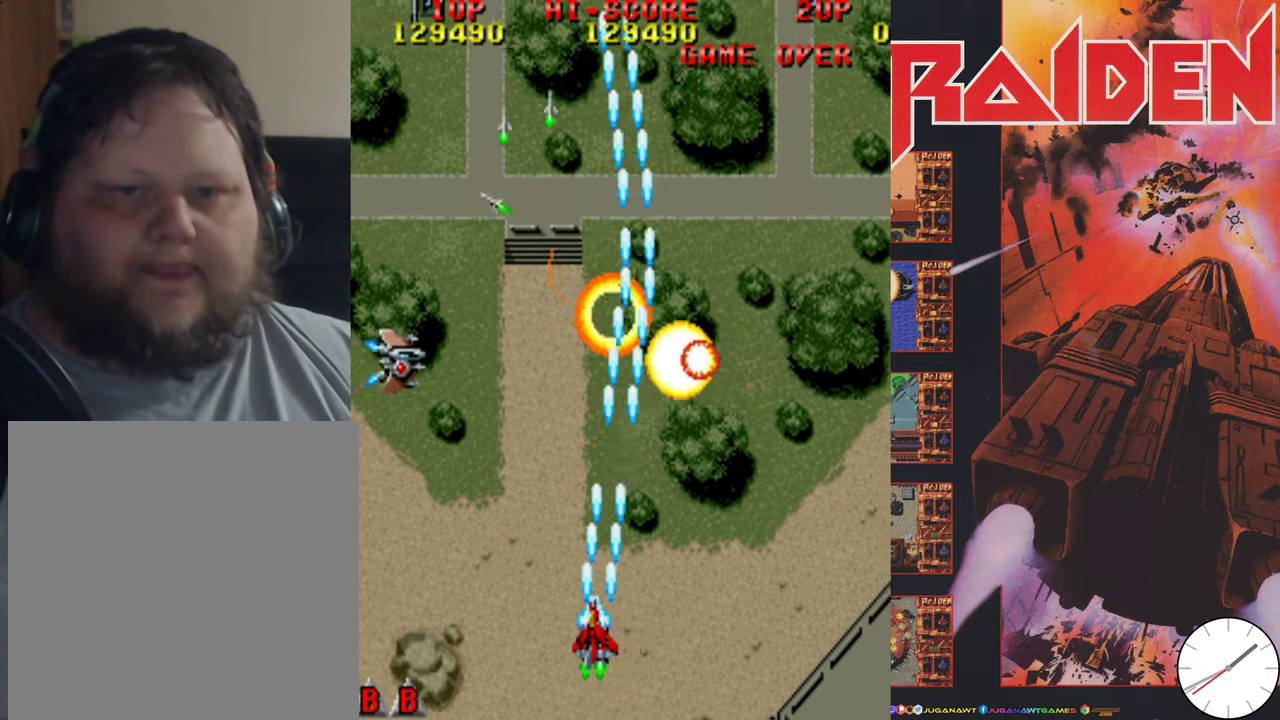
{"dt_ms": 700, "buttons": ["A", "DPAD_DOWN"], "events": [[50, "A", "down"], [150, "A", "up"], [234, "A", "down"], [317, "A", "up"], [417, "A", "down"], [534, "A", "up"], [617, "A", "down"], [617, "DPAD_DOWN", "down"], [700, "DPAD_LEFT", "up"]]}
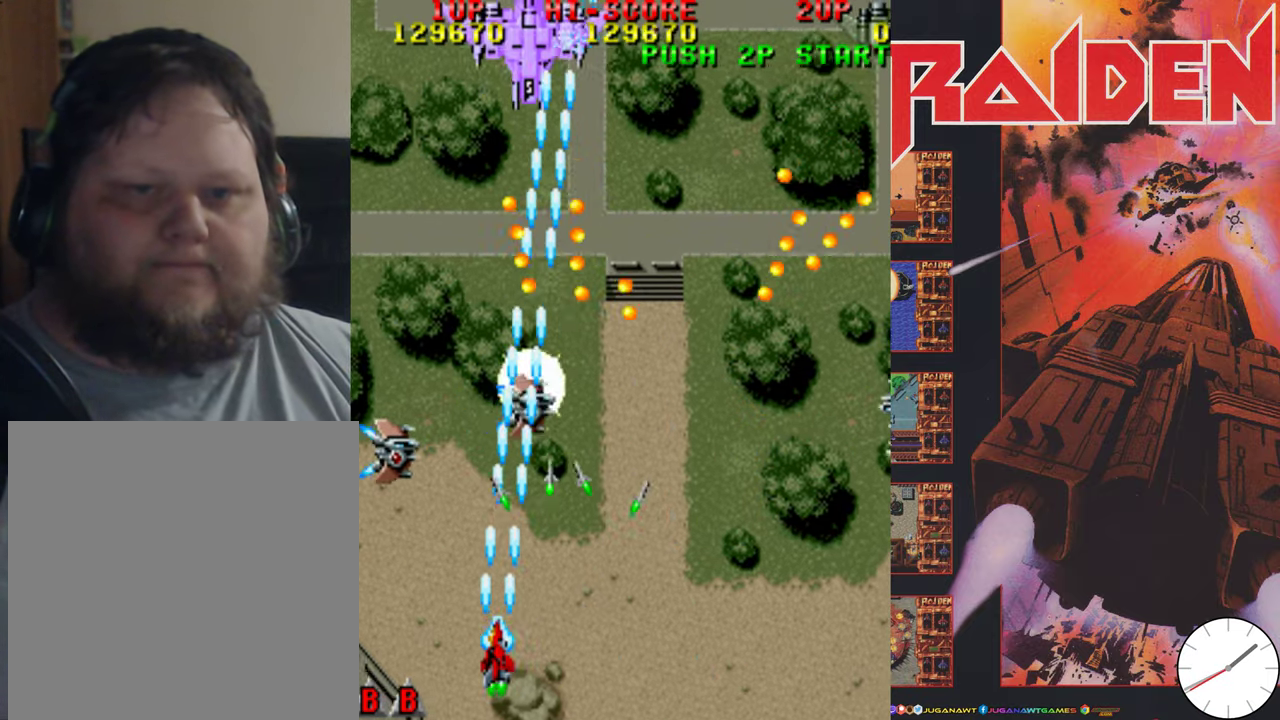
{"dt_ms": 300, "buttons": ["A", "DPAD_LEFT"], "events": [[34, "A", "up"], [84, "A", "down"], [134, "DPAD_DOWN", "up"], [134, "DPAD_LEFT", "down"], [217, "A", "up"], [300, "A", "down"]]}
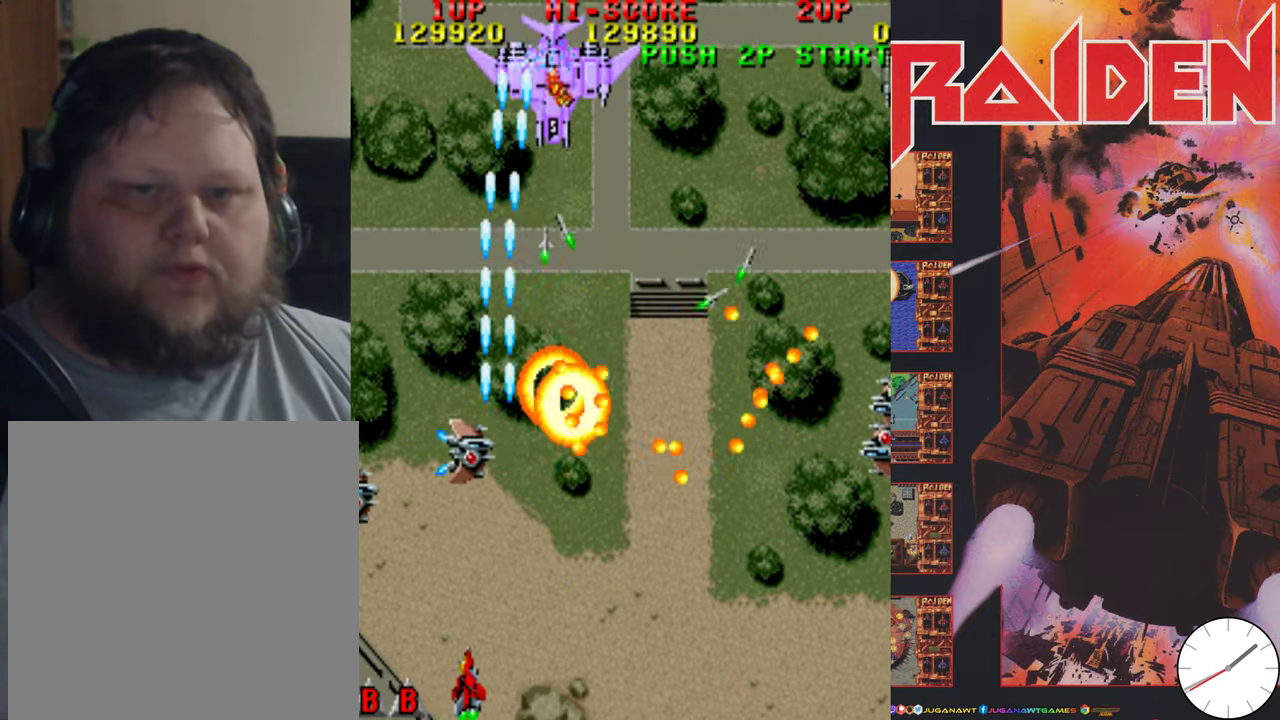
{"dt_ms": 400, "buttons": ["A", "DPAD_UP"], "events": [[100, "DPAD_UP", "down"], [134, "A", "up"], [134, "DPAD_LEFT", "up"], [150, "DPAD_RIGHT", "down"], [217, "A", "down"], [317, "A", "up"], [400, "A", "down"], [400, "DPAD_RIGHT", "up"]]}
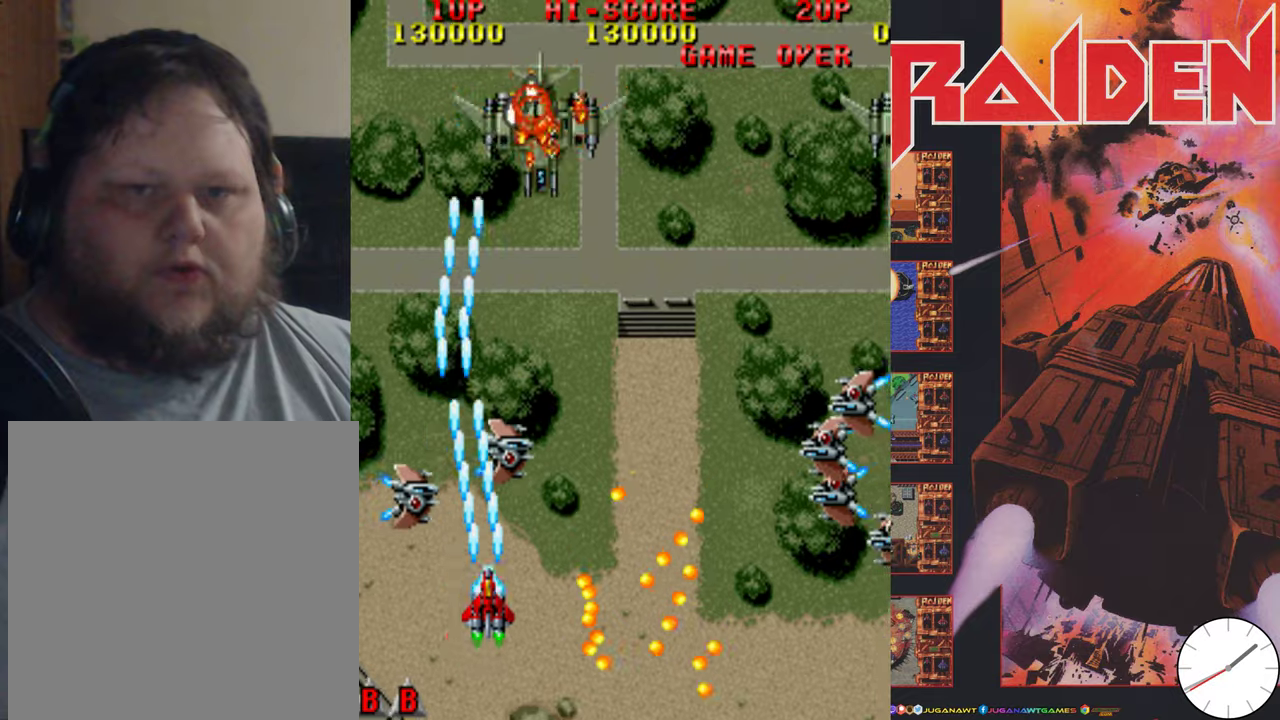
{"dt_ms": 500, "buttons": ["A", "DPAD_UP", "DPAD_RIGHT"]}
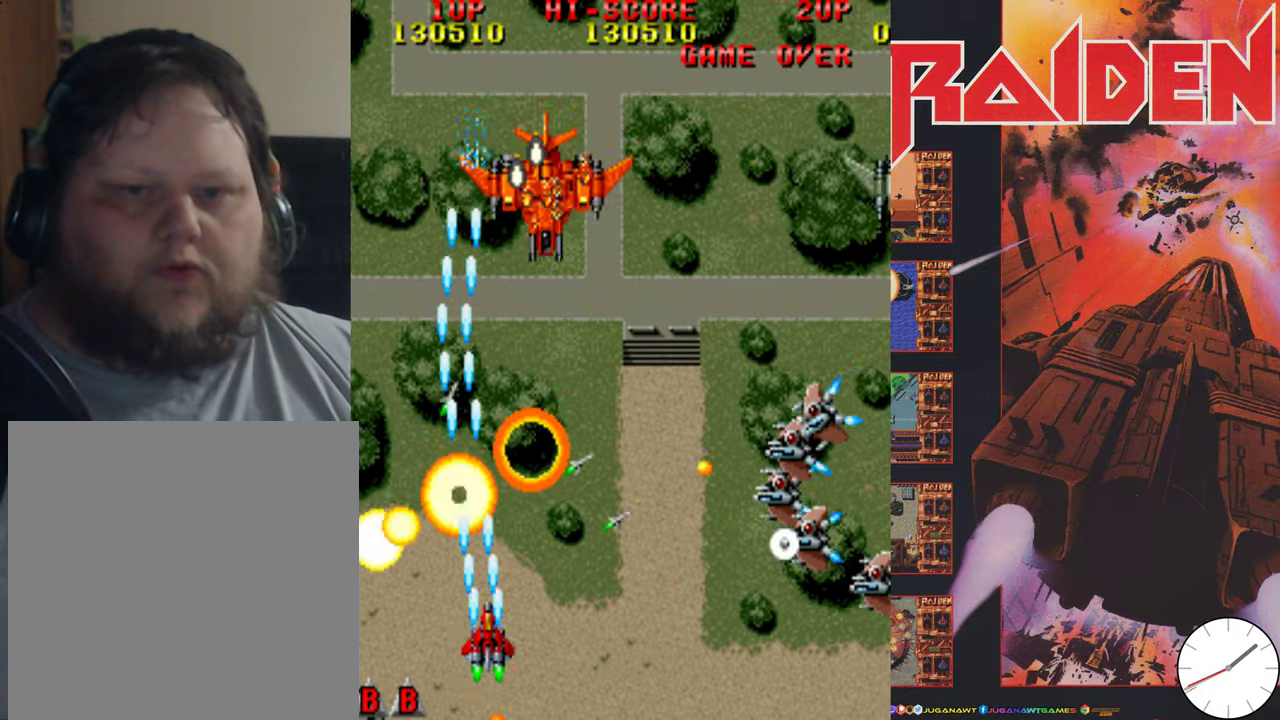
{"dt_ms": 600, "buttons": ["A", "DPAD_DOWN", "DPAD_RIGHT"], "events": [[33, "A", "up"], [50, "DPAD_UP", "up"], [133, "A", "down"], [133, "DPAD_DOWN", "down"], [233, "A", "up"], [300, "A", "down"], [433, "A", "up"], [500, "A", "down"]]}
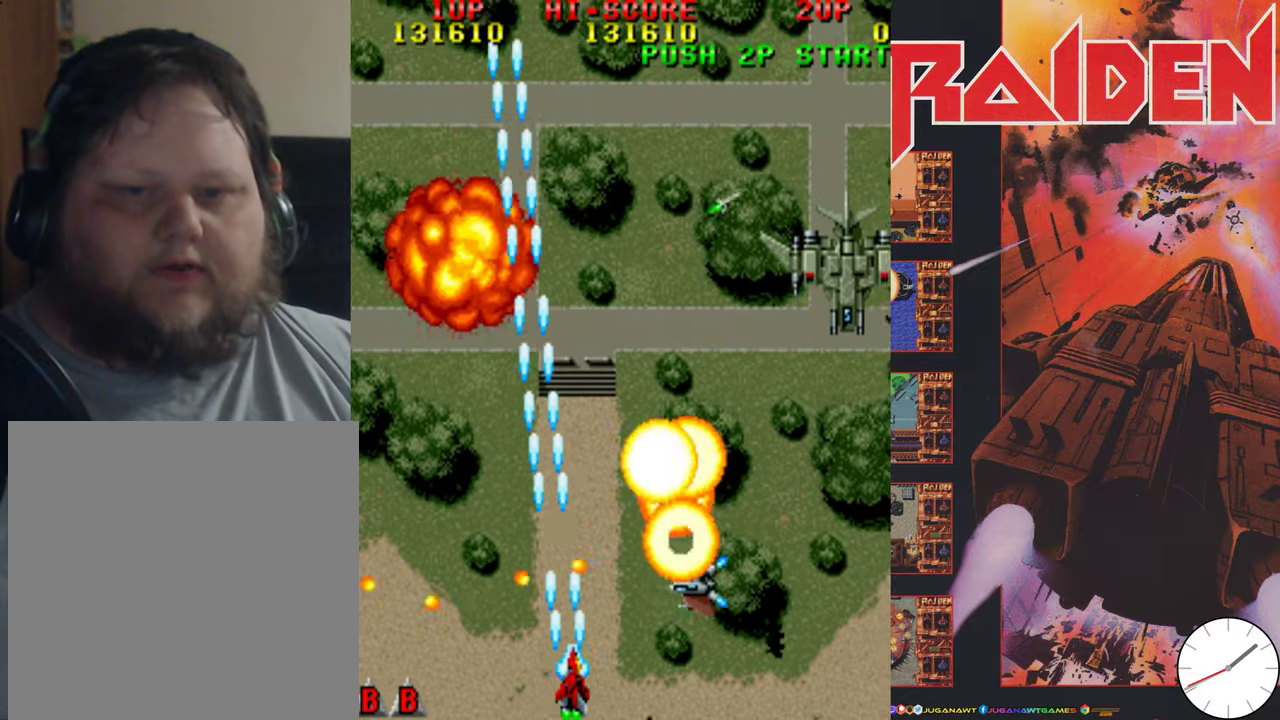
{"dt_ms": 500, "buttons": ["DPAD_RIGHT"], "events": [[16, "A", "up"], [133, "A", "down"], [233, "A", "up"], [266, "DPAD_DOWN", "up"], [316, "A", "down"], [433, "A", "up"]]}
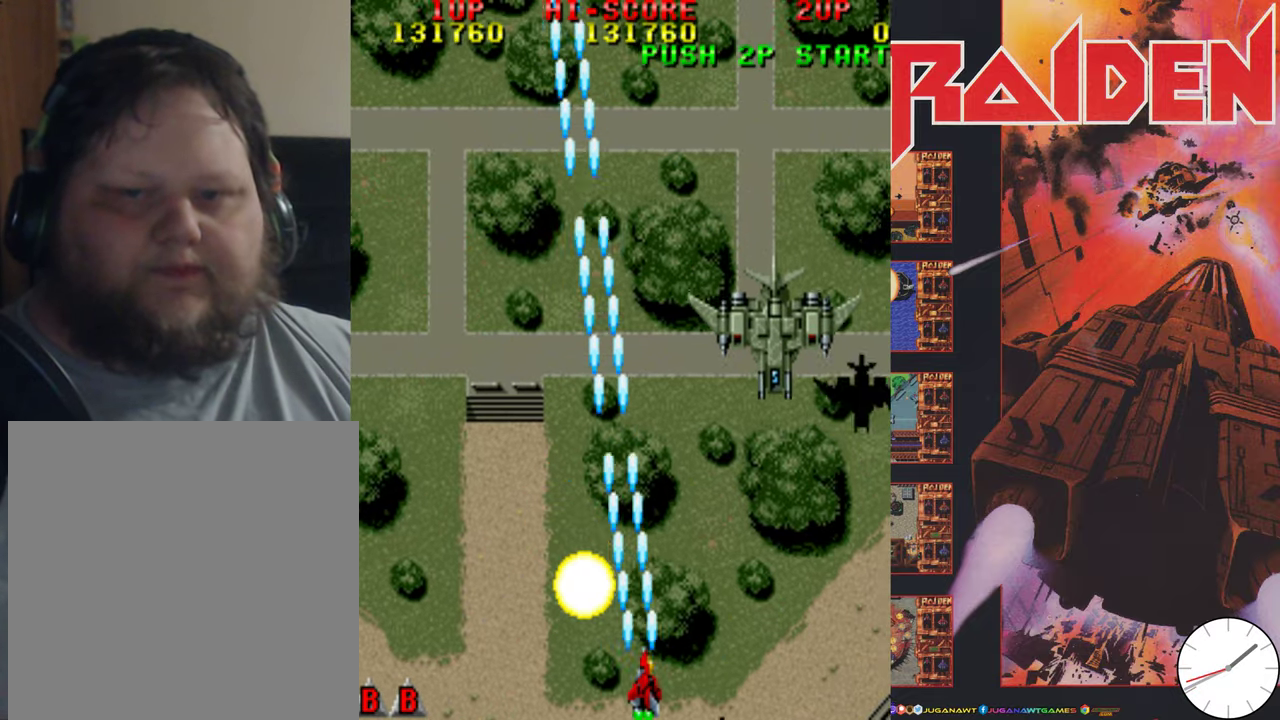
{"dt_ms": 500, "buttons": ["DPAD_RIGHT"], "events": [[33, "A", "down"], [100, "A", "up"], [200, "A", "down"], [250, "A", "up"], [383, "A", "down"], [383, "DPAD_RIGHT", "up"], [450, "A", "up"], [500, "DPAD_RIGHT", "down"]]}
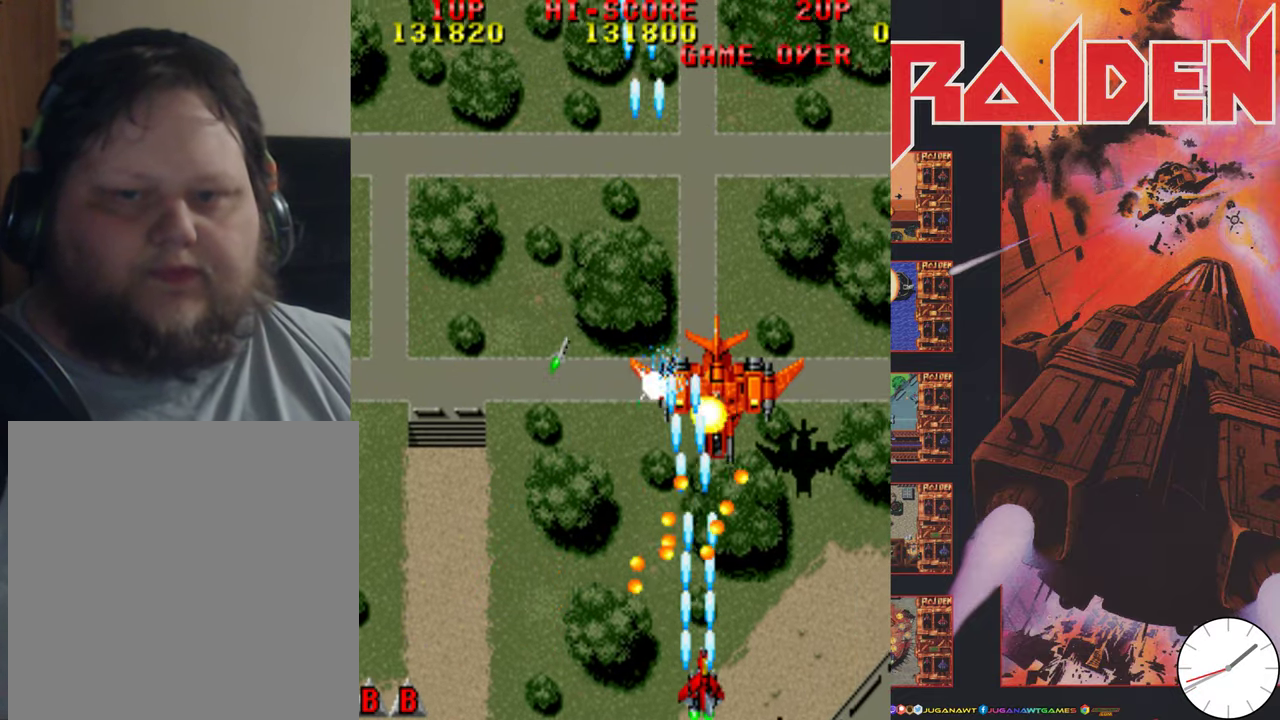
{"dt_ms": 500, "buttons": ["A", "DPAD_LEFT"], "events": [[50, "A", "down"], [166, "A", "up"], [216, "A", "down"], [316, "A", "up"], [383, "DPAD_RIGHT", "up"], [433, "A", "down"], [433, "DPAD_LEFT", "down"]]}
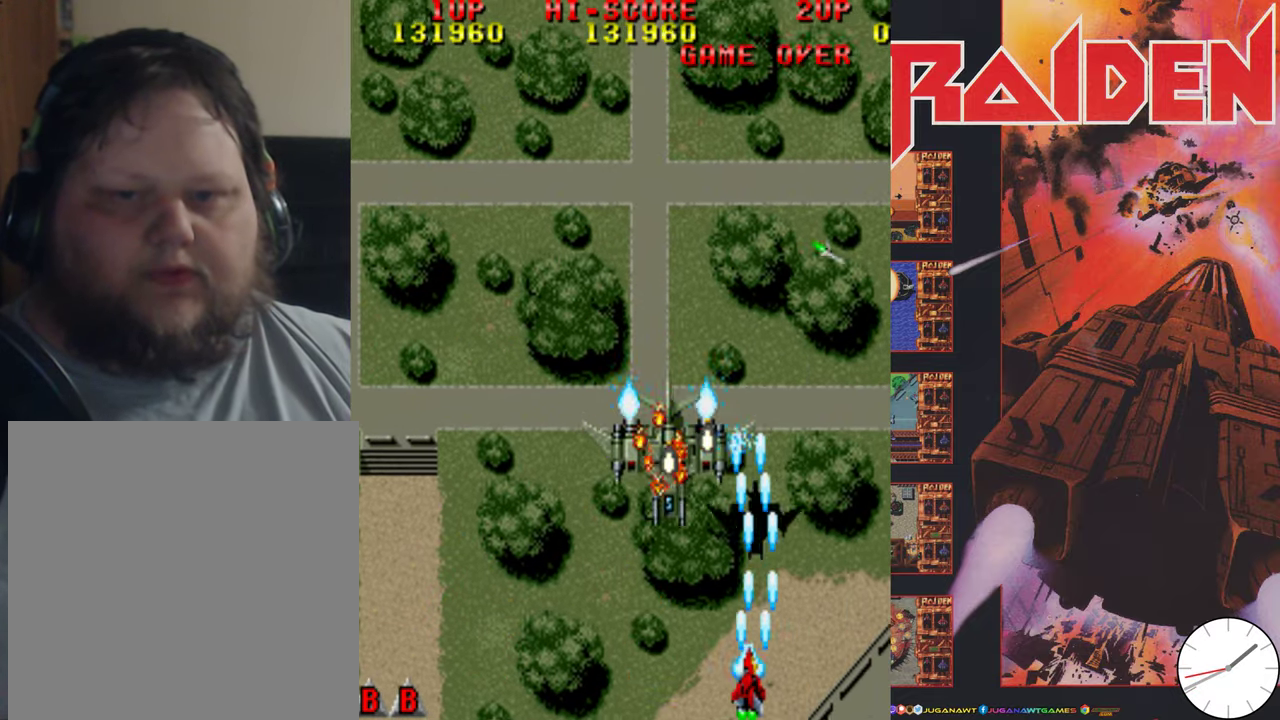
{"dt_ms": 500, "buttons": ["A", "DPAD_LEFT"], "events": [[16, "A", "up"], [116, "A", "down"], [216, "A", "up"], [333, "A", "down"], [400, "A", "up"], [500, "A", "down"]]}
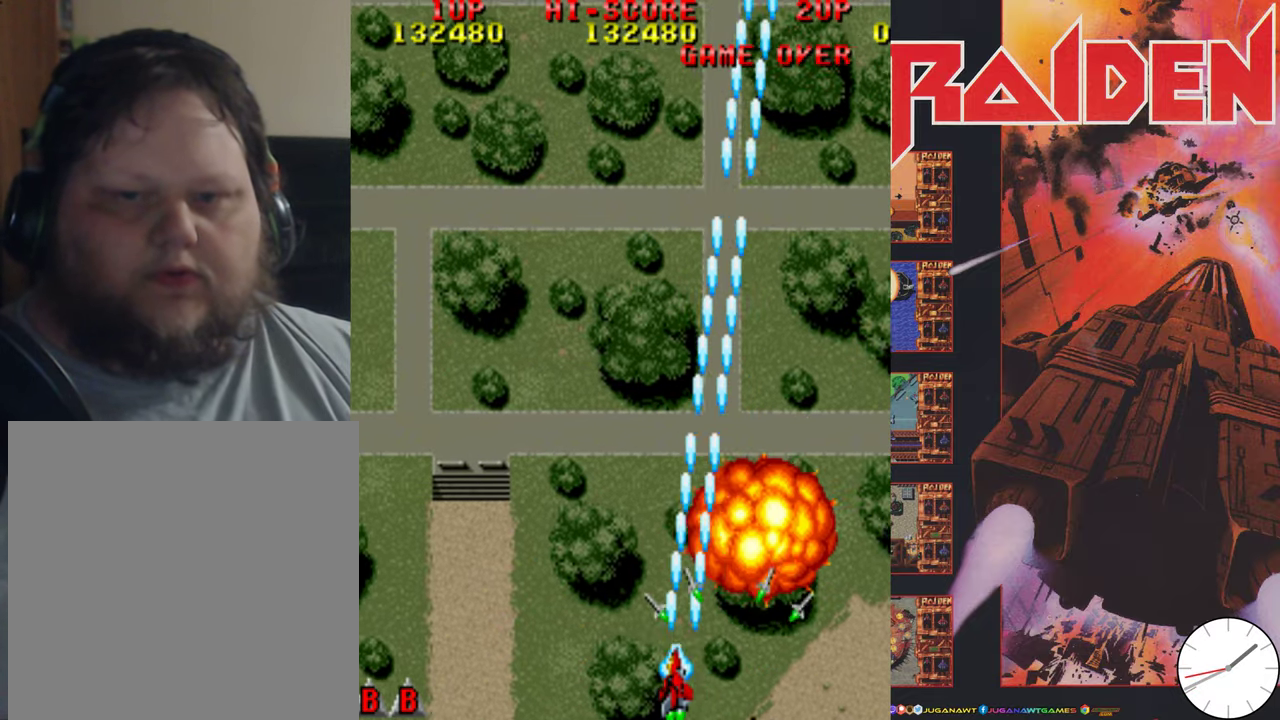
{"dt_ms": 700, "buttons": ["DPAD_UP"], "events": [[16, "DPAD_UP", "down"], [83, "A", "up"], [200, "A", "down"], [300, "A", "up"], [400, "A", "down"], [416, "DPAD_LEFT", "up"], [450, "A", "up"], [500, "DPAD_RIGHT", "down"], [566, "A", "down"], [666, "A", "up"], [700, "DPAD_RIGHT", "up"]]}
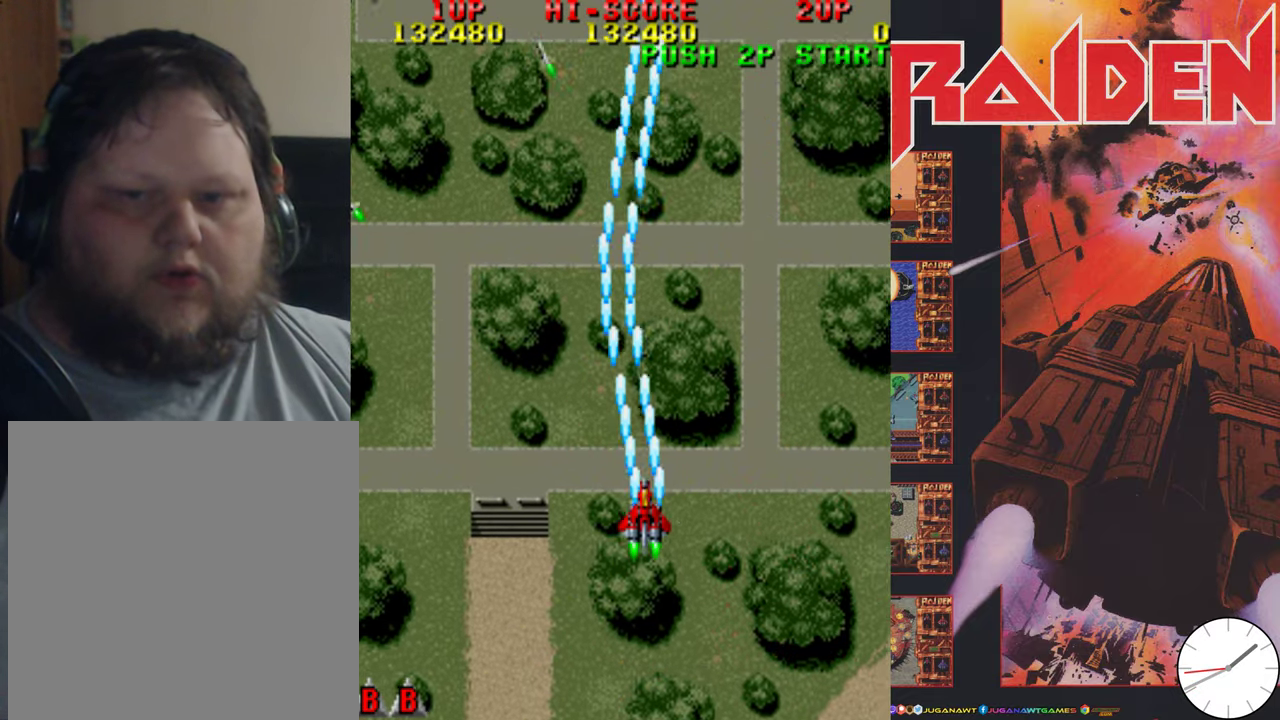
{"dt_ms": 300, "buttons": ["A", "DPAD_LEFT"], "events": [[50, "A", "down"], [50, "DPAD_LEFT", "down"], [166, "A", "up"], [266, "A", "down"], [266, "DPAD_UP", "up"]]}
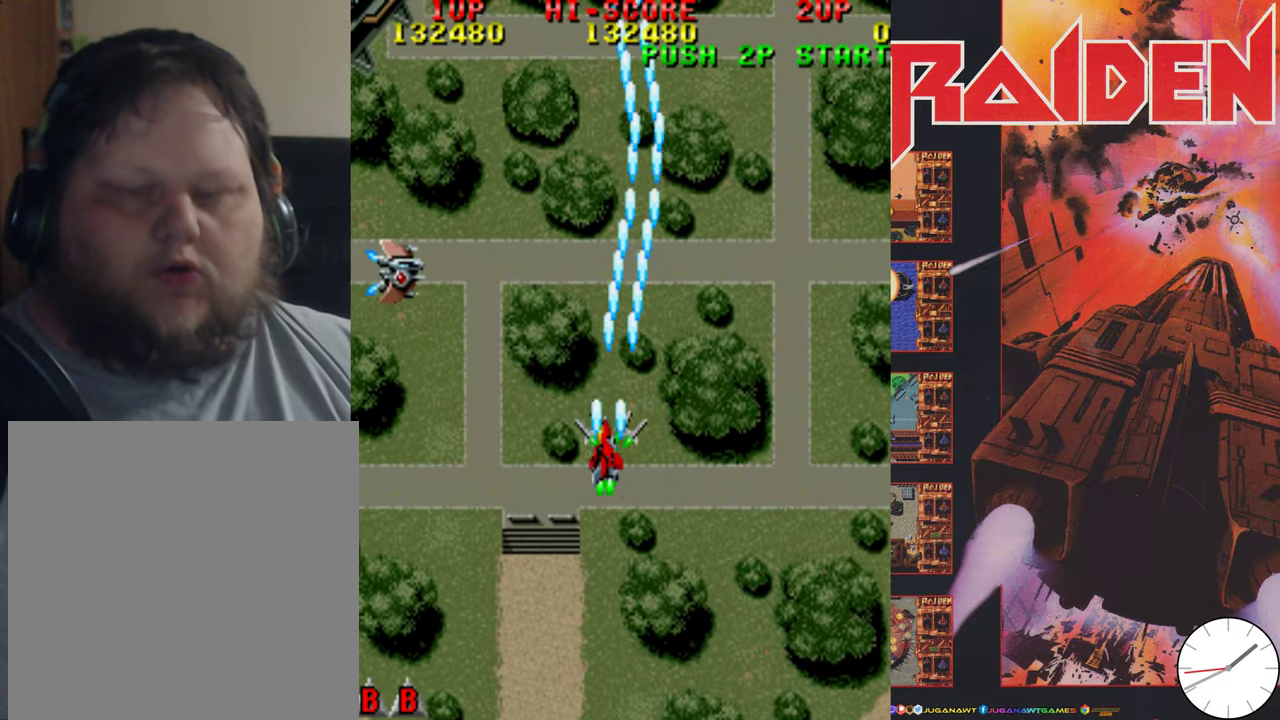
{"dt_ms": 300, "buttons": ["DPAD_DOWN", "DPAD_LEFT"], "events": [[100, "A", "up"], [100, "DPAD_DOWN", "down"], [133, "DPAD_LEFT", "up"], [166, "A", "down"], [300, "A", "up"], [300, "DPAD_LEFT", "down"]]}
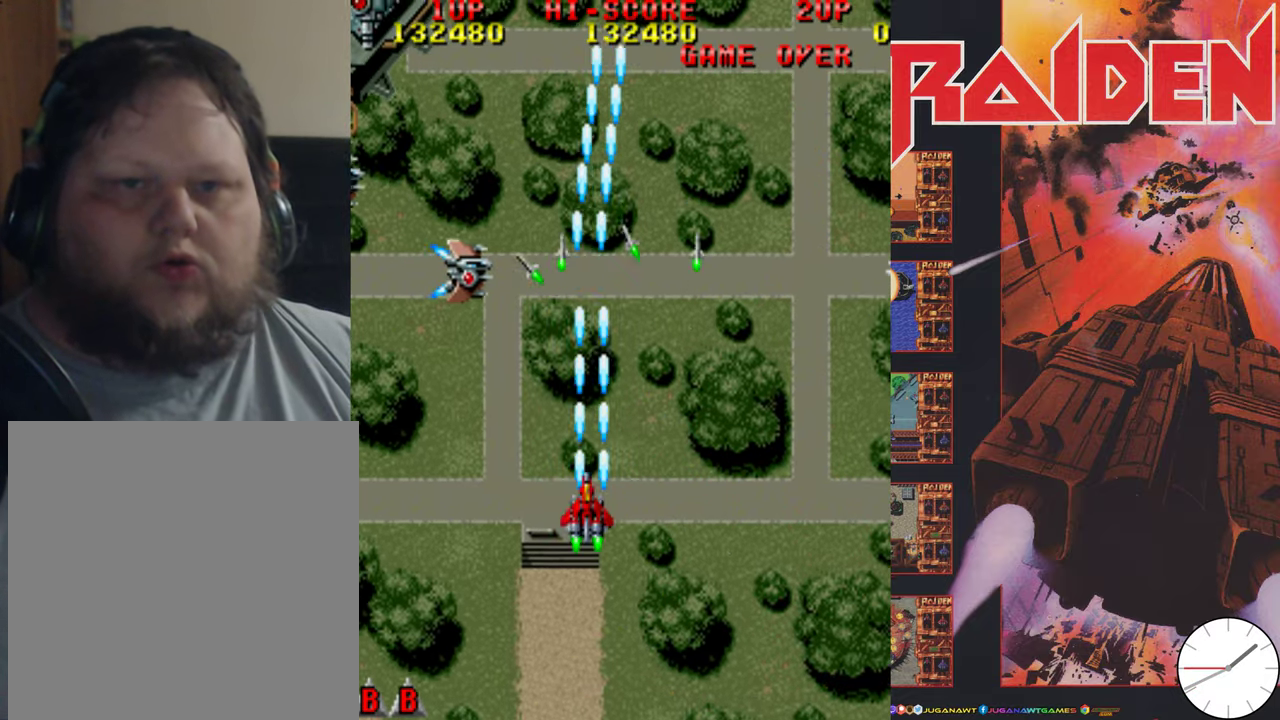
{"dt_ms": 900, "buttons": ["A", "DPAD_UP"], "events": [[50, "DPAD_DOWN", "up"], [100, "A", "down"], [200, "A", "up"], [233, "DPAD_DOWN", "down"], [300, "A", "down"], [400, "A", "up"], [500, "A", "down"], [633, "A", "up"], [733, "A", "down"], [733, "DPAD_DOWN", "up"], [833, "A", "up"], [833, "DPAD_UP", "down"], [850, "DPAD_LEFT", "up"], [900, "A", "down"]]}
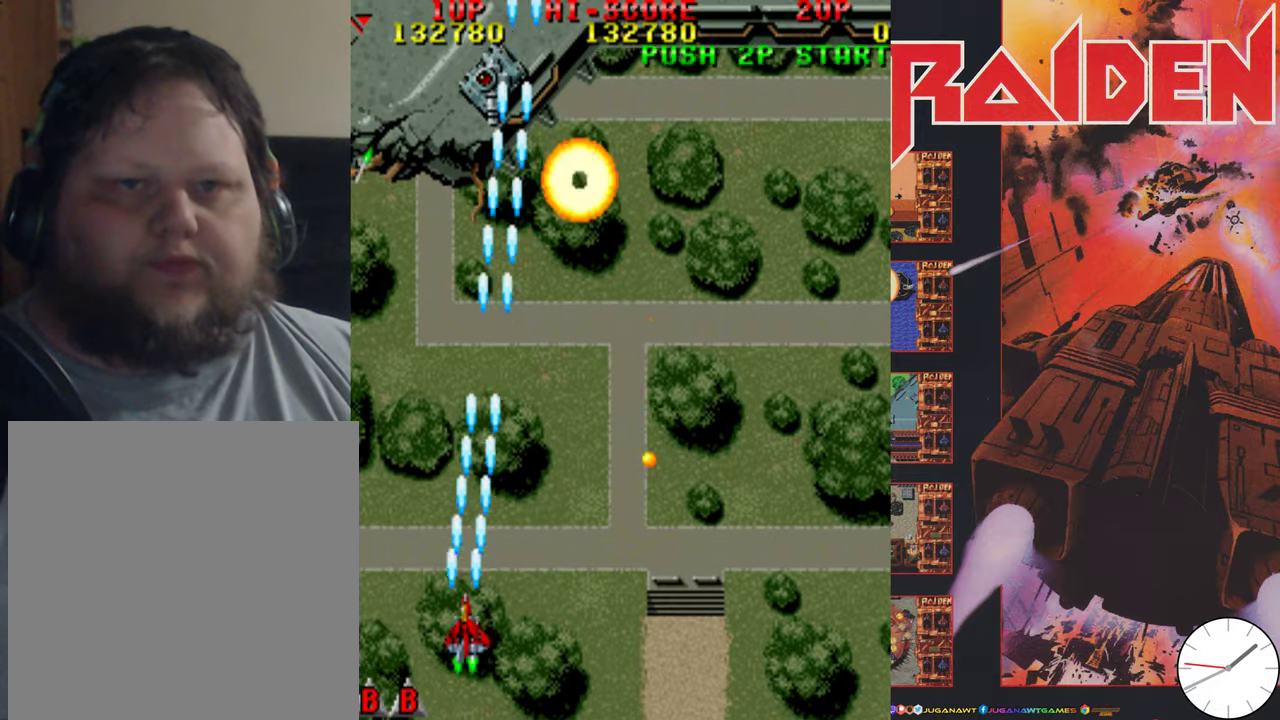
{"dt_ms": 300, "buttons": ["DPAD_UP", "DPAD_RIGHT"], "events": [[67, "DPAD_RIGHT", "down"], [100, "A", "up"], [200, "A", "down"], [300, "A", "up"]]}
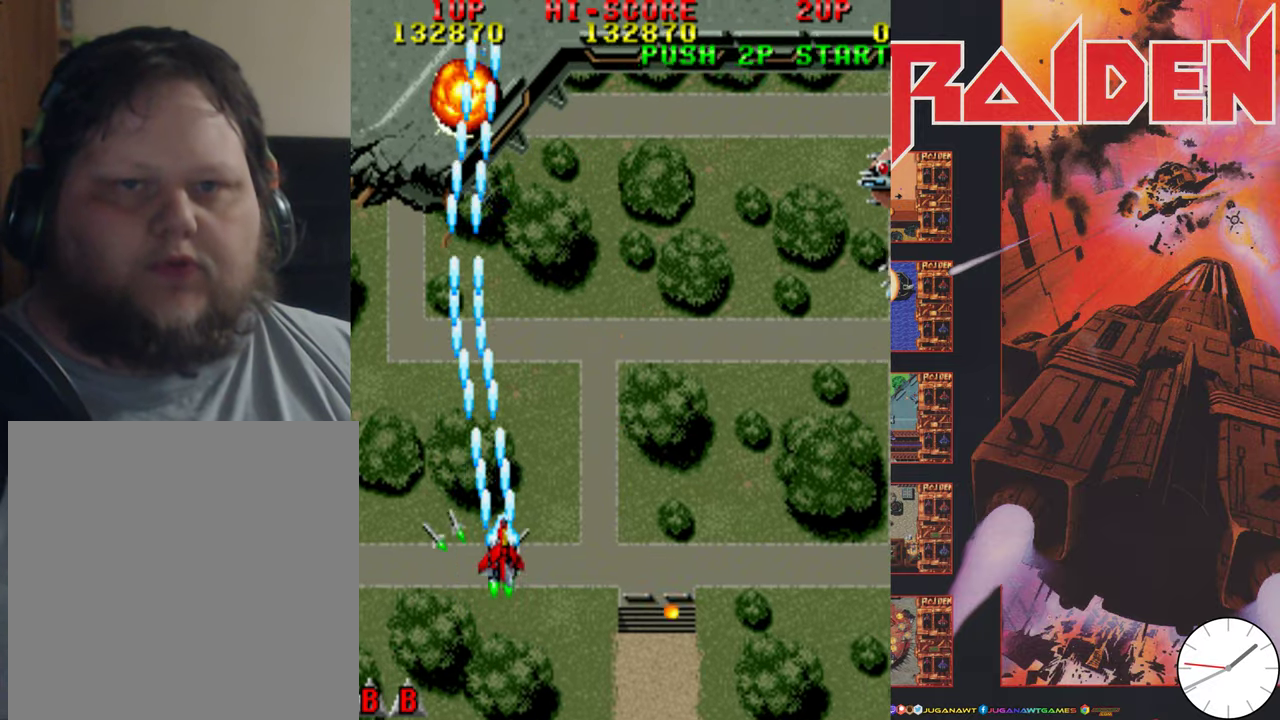
{"dt_ms": 500, "buttons": ["A", "DPAD_RIGHT"], "events": [[67, "DPAD_RIGHT", "up"], [100, "A", "down"], [200, "A", "up"], [200, "DPAD_UP", "up"], [217, "DPAD_RIGHT", "down"], [283, "A", "down"], [383, "A", "up"], [500, "A", "down"]]}
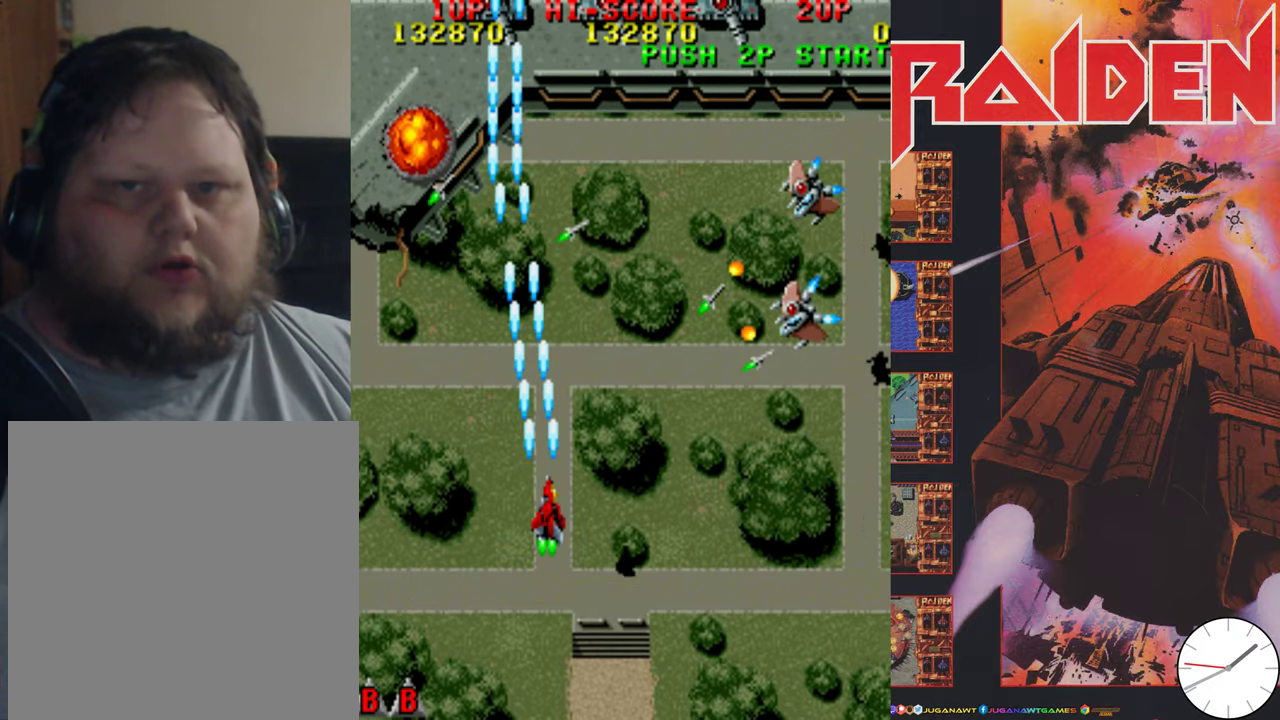
{"dt_ms": 300, "buttons": ["DPAD_DOWN", "DPAD_RIGHT"], "events": [[83, "A", "up"], [200, "A", "down"], [300, "A", "up"], [300, "DPAD_DOWN", "down"]]}
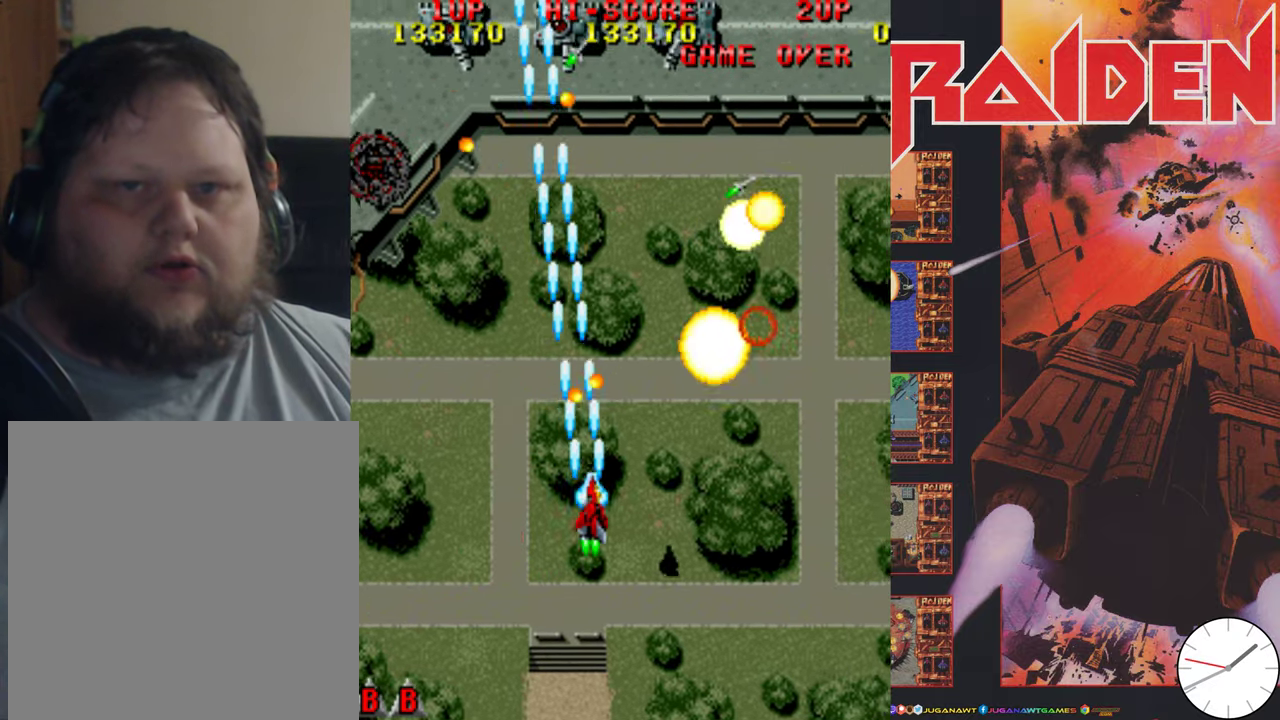
{"dt_ms": 700, "buttons": ["DPAD_RIGHT"], "events": [[100, "A", "down"], [200, "A", "up"], [300, "A", "down"], [400, "A", "up"], [417, "DPAD_RIGHT", "up"], [500, "A", "down"], [617, "A", "up"], [617, "DPAD_RIGHT", "down"], [650, "DPAD_DOWN", "up"]]}
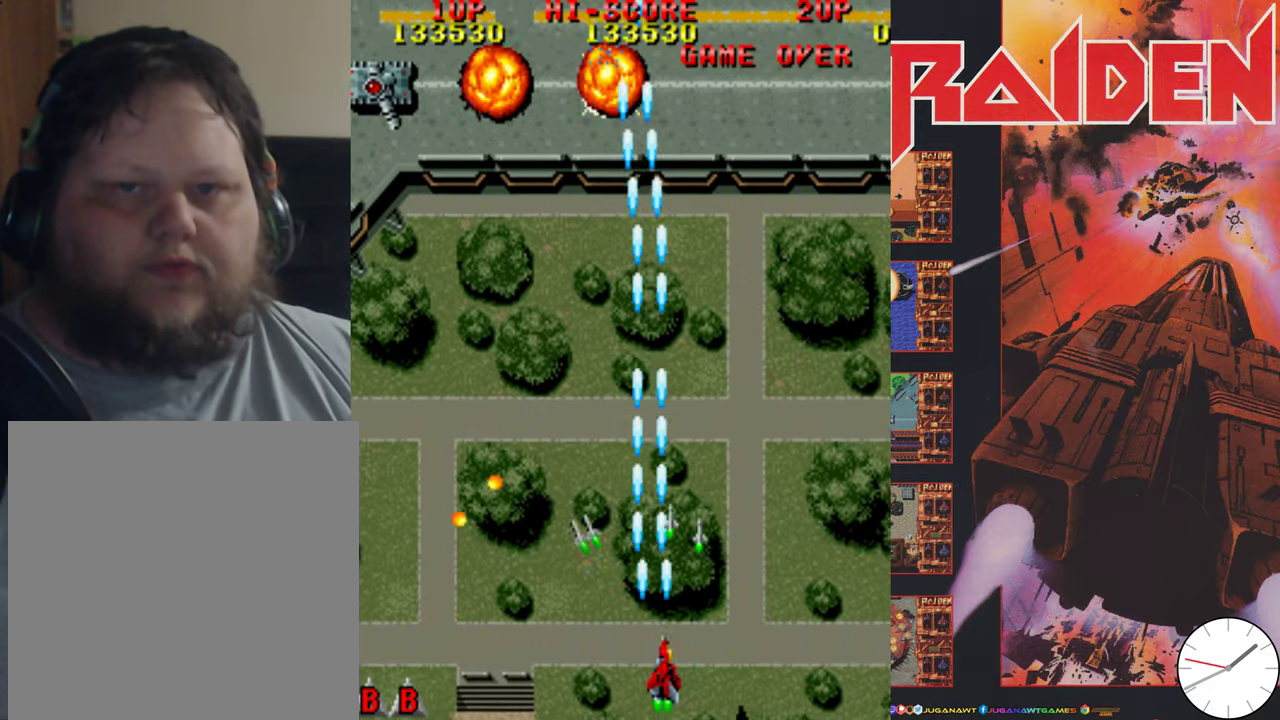
{"dt_ms": 500, "buttons": ["A", "DPAD_LEFT"], "events": [[33, "A", "down"], [33, "DPAD_UP", "down"], [133, "A", "up"], [133, "DPAD_RIGHT", "up"], [150, "DPAD_LEFT", "down"], [200, "A", "down"], [200, "DPAD_UP", "up"], [300, "A", "up"], [383, "A", "down"]]}
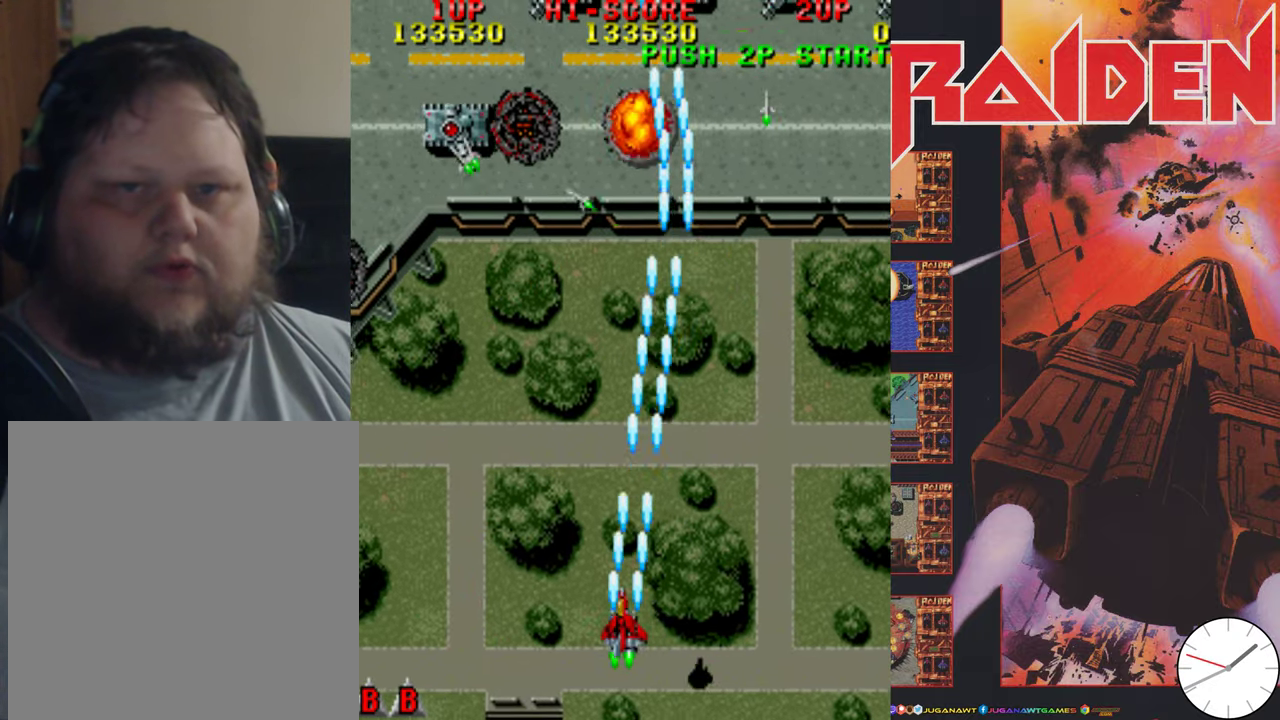
{"dt_ms": 500, "buttons": ["DPAD_DOWN", "DPAD_RIGHT"], "events": [[17, "A", "up"], [133, "A", "down"], [233, "A", "up"], [333, "A", "down"], [417, "A", "up"], [467, "DPAD_DOWN", "down"], [467, "DPAD_LEFT", "up"], [500, "DPAD_RIGHT", "down"]]}
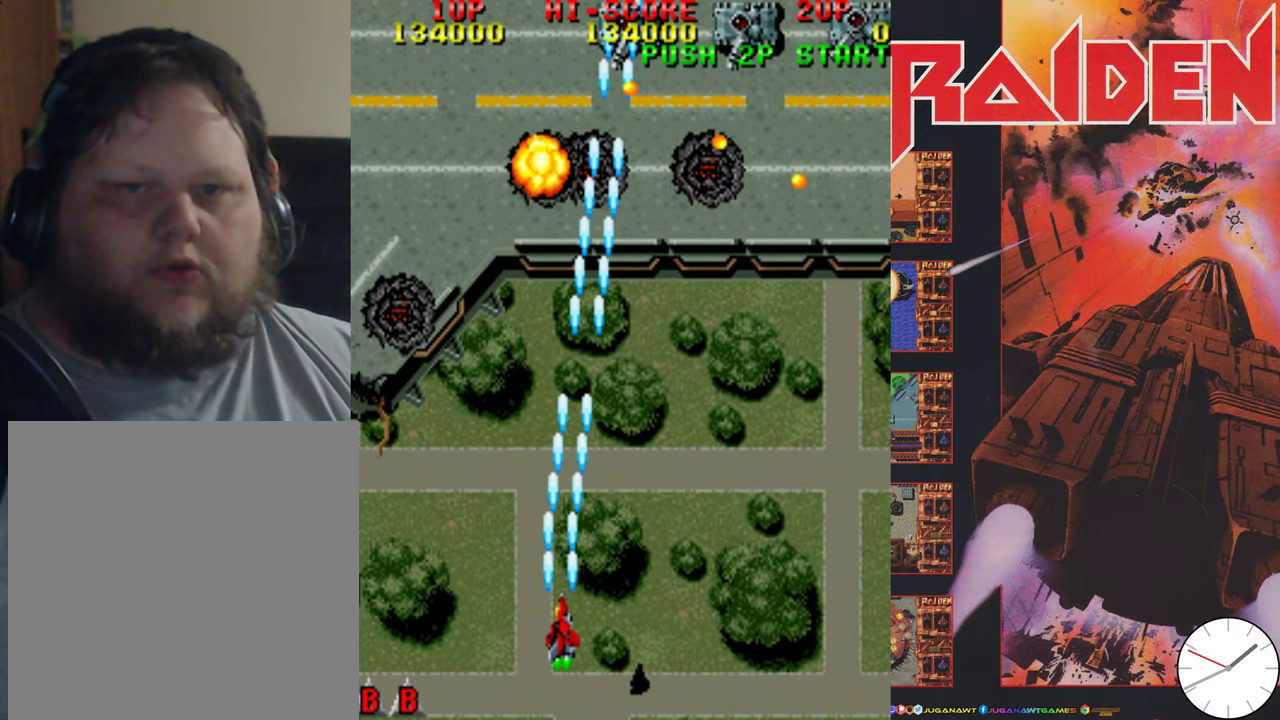
{"dt_ms": 500, "buttons": ["DPAD_RIGHT"], "events": [[33, "A", "down"], [50, "DPAD_DOWN", "up"], [117, "A", "up"], [217, "A", "down"], [333, "A", "up"], [433, "A", "down"], [500, "A", "up"]]}
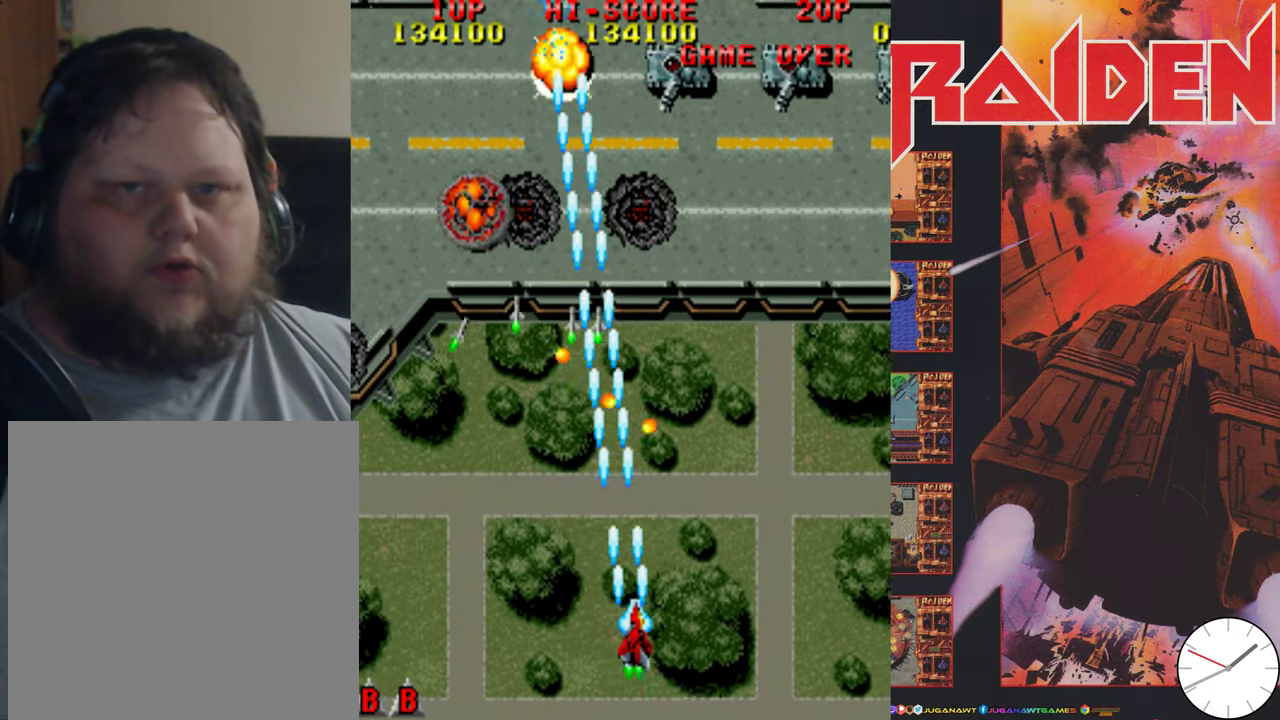
{"dt_ms": 500, "buttons": ["A", "DPAD_RIGHT"], "events": [[100, "A", "down"], [200, "A", "up"], [300, "A", "down"], [400, "A", "up"], [467, "A", "down"]]}
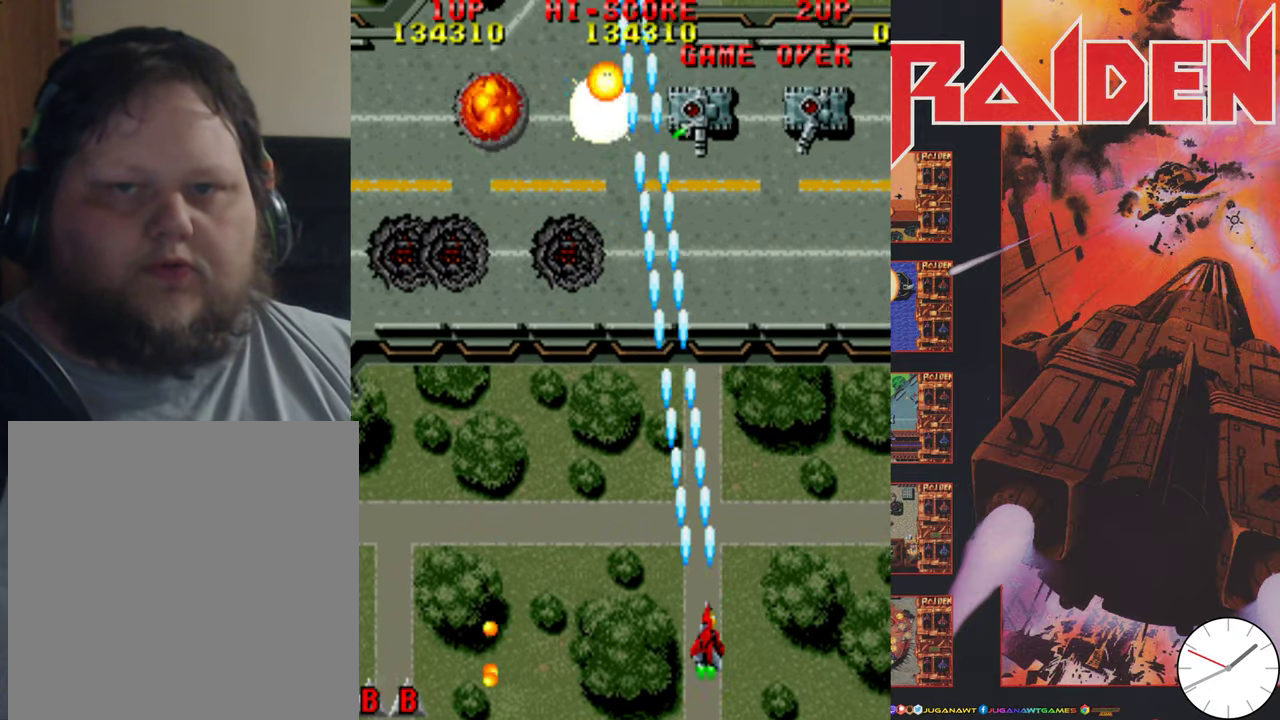
{"dt_ms": 500, "buttons": ["DPAD_LEFT"], "events": [[50, "A", "up"], [200, "A", "down"], [300, "A", "up"], [300, "DPAD_RIGHT", "up"], [333, "DPAD_LEFT", "down"], [350, "A", "down"], [450, "A", "up"]]}
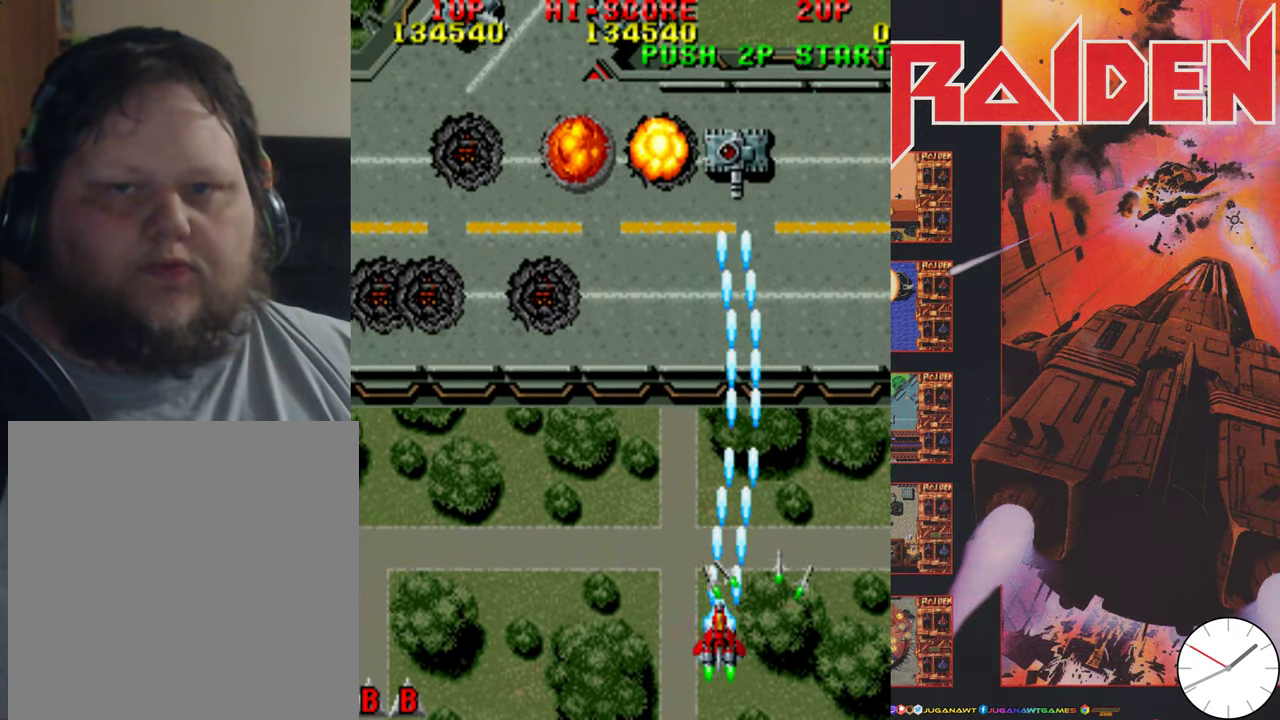
{"dt_ms": 500, "buttons": ["A", "DPAD_LEFT"], "events": [[50, "A", "down"], [150, "A", "up"], [250, "A", "down"], [350, "A", "up"], [467, "A", "down"]]}
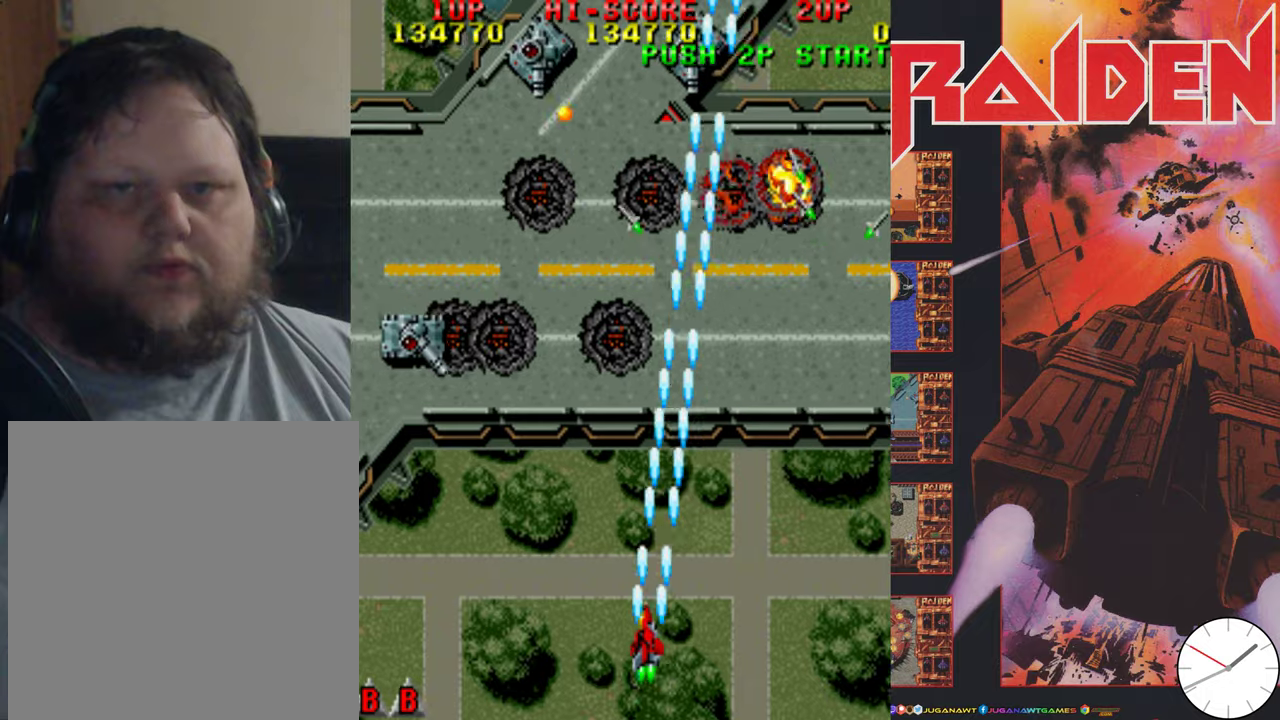
{"dt_ms": 500, "buttons": ["DPAD_DOWN", "DPAD_LEFT"], "events": [[34, "A", "up"], [117, "A", "down"], [234, "A", "up"], [334, "A", "down"], [434, "A", "up"], [500, "DPAD_DOWN", "down"]]}
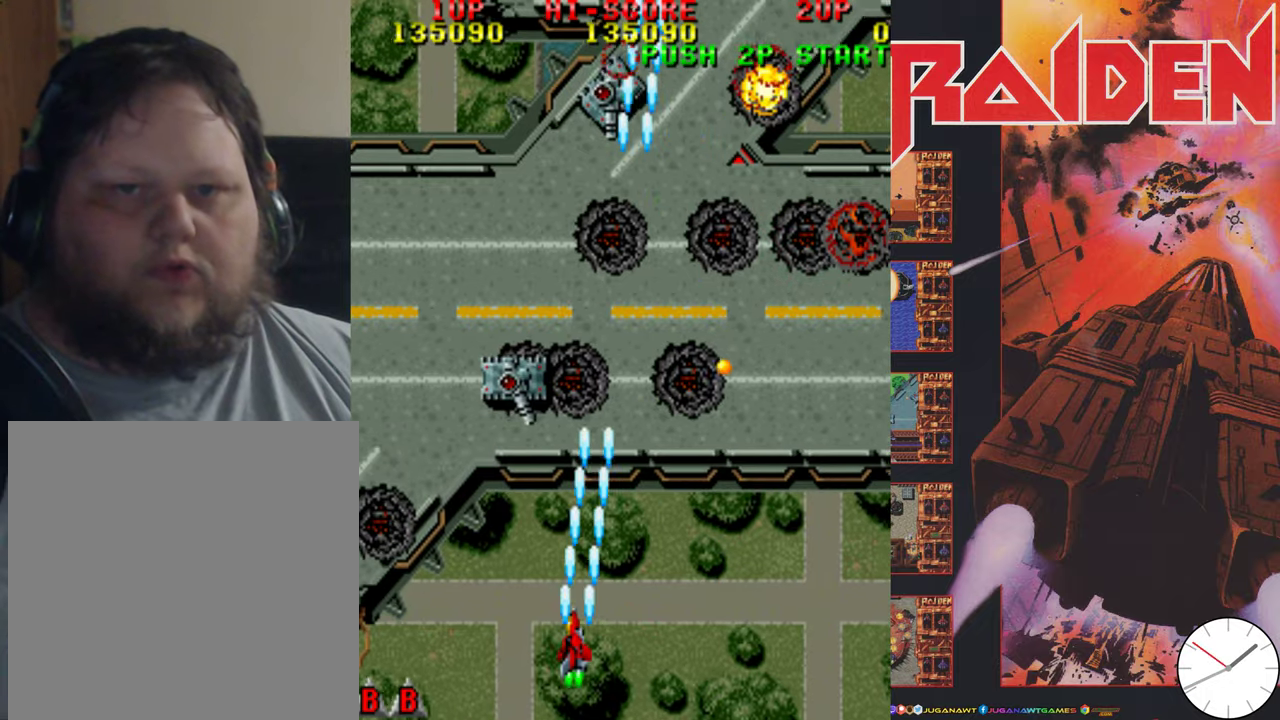
{"dt_ms": 600, "buttons": ["DPAD_UP", "DPAD_RIGHT"]}
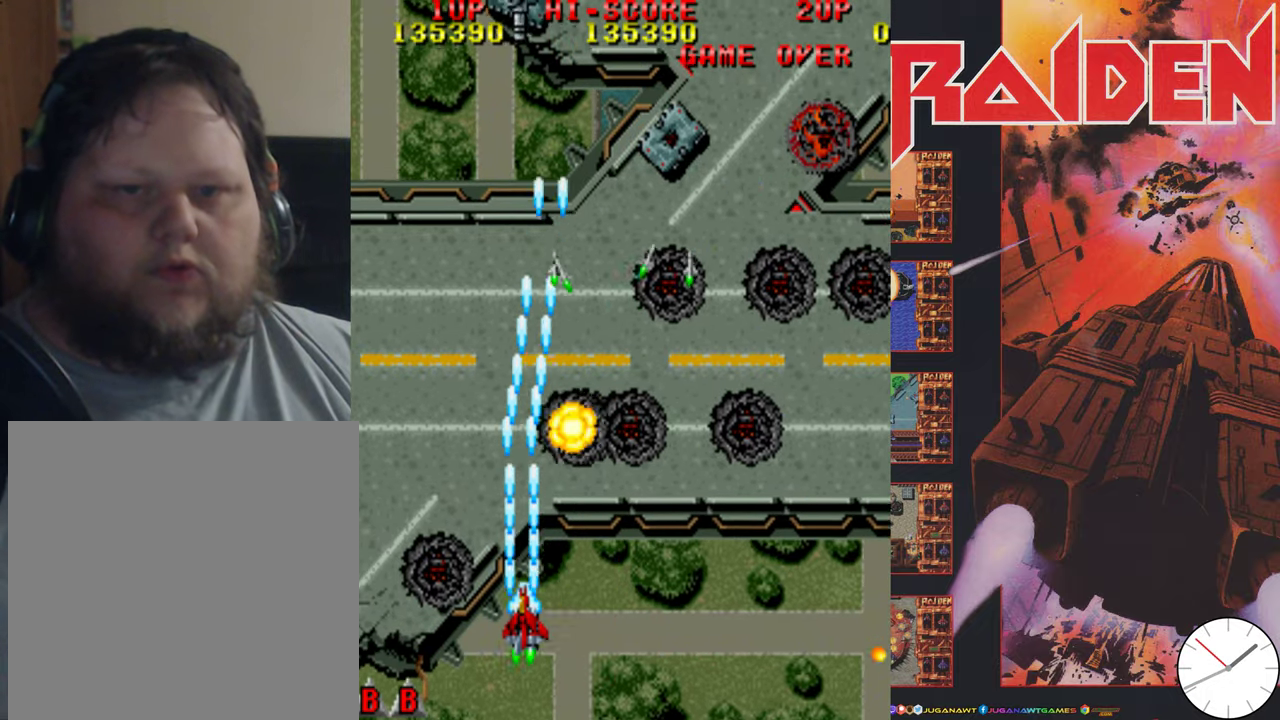
{"dt_ms": 400, "buttons": ["DPAD_UP", "DPAD_RIGHT"], "events": [[67, "A", "down"], [167, "A", "up"], [267, "A", "down"], [350, "A", "up"]]}